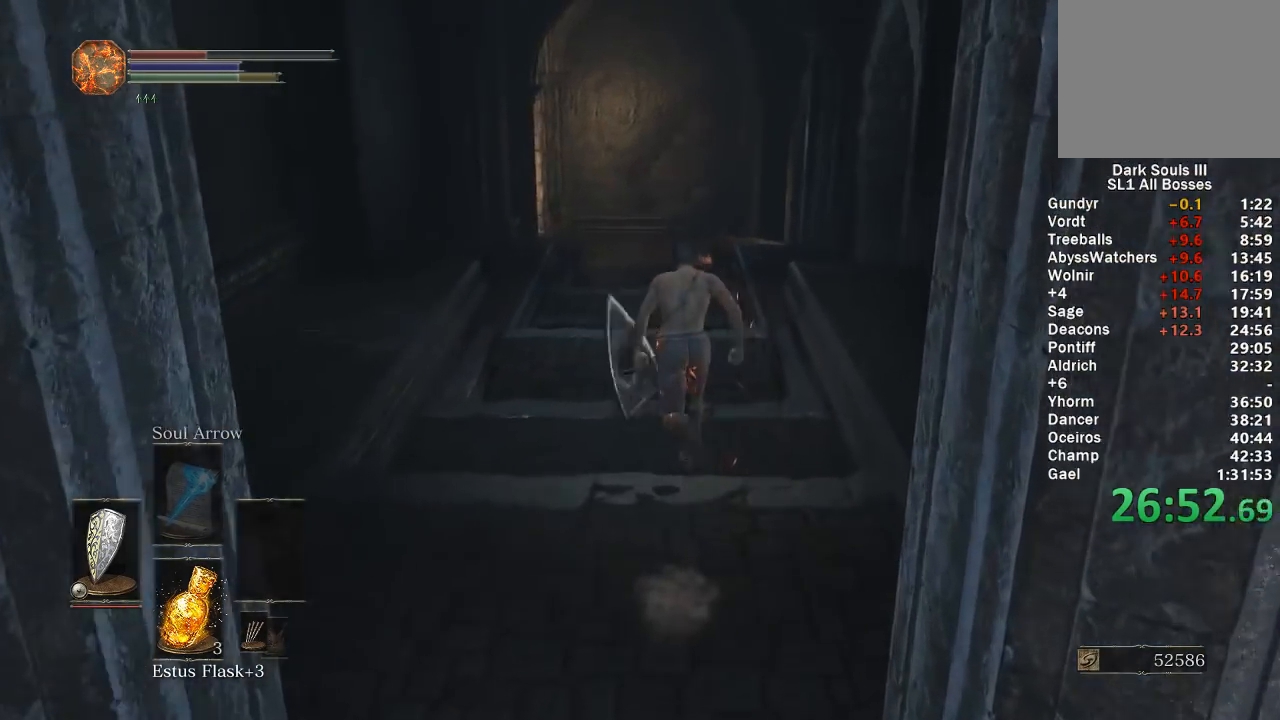
Gameplay with a controller (Xbox layout); each line is a JSON object with the inputs held at the frame after it. "events" lists button and stick changes between this image and that frame as [ms after this image, input, new state], when the widget could be followed in between.
{"buttons": ["B"], "left_stick": "up", "right_stick": "center", "events": [[383, "right_stick", "down"], [500, "right_stick", "center"]]}
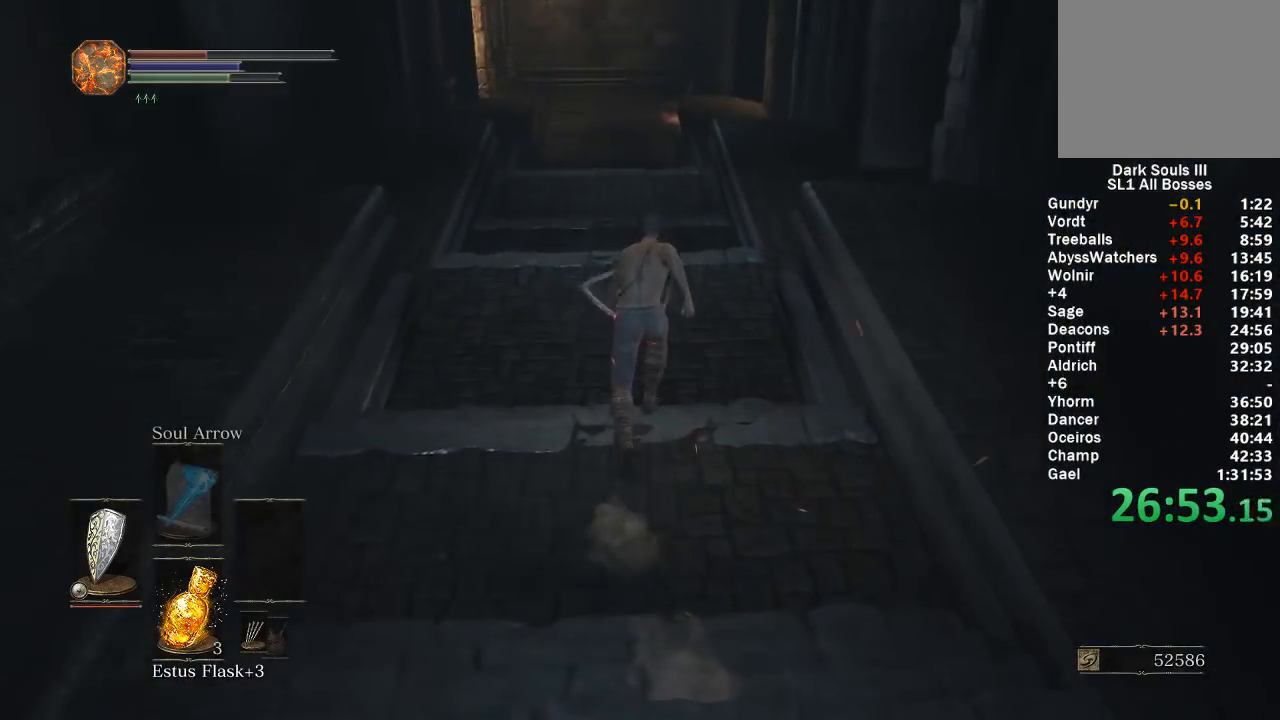
{"buttons": ["B"], "left_stick": "up", "right_stick": "center", "events": []}
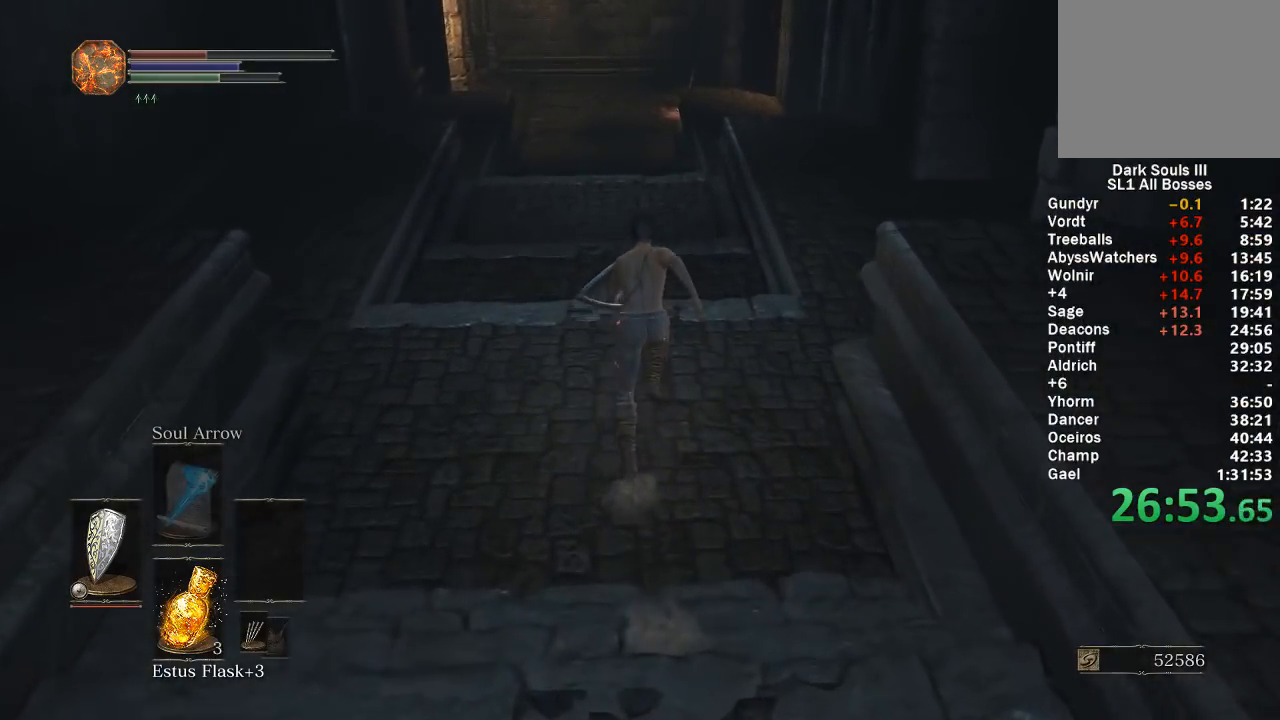
{"buttons": ["B"], "left_stick": "up", "right_stick": "center", "events": []}
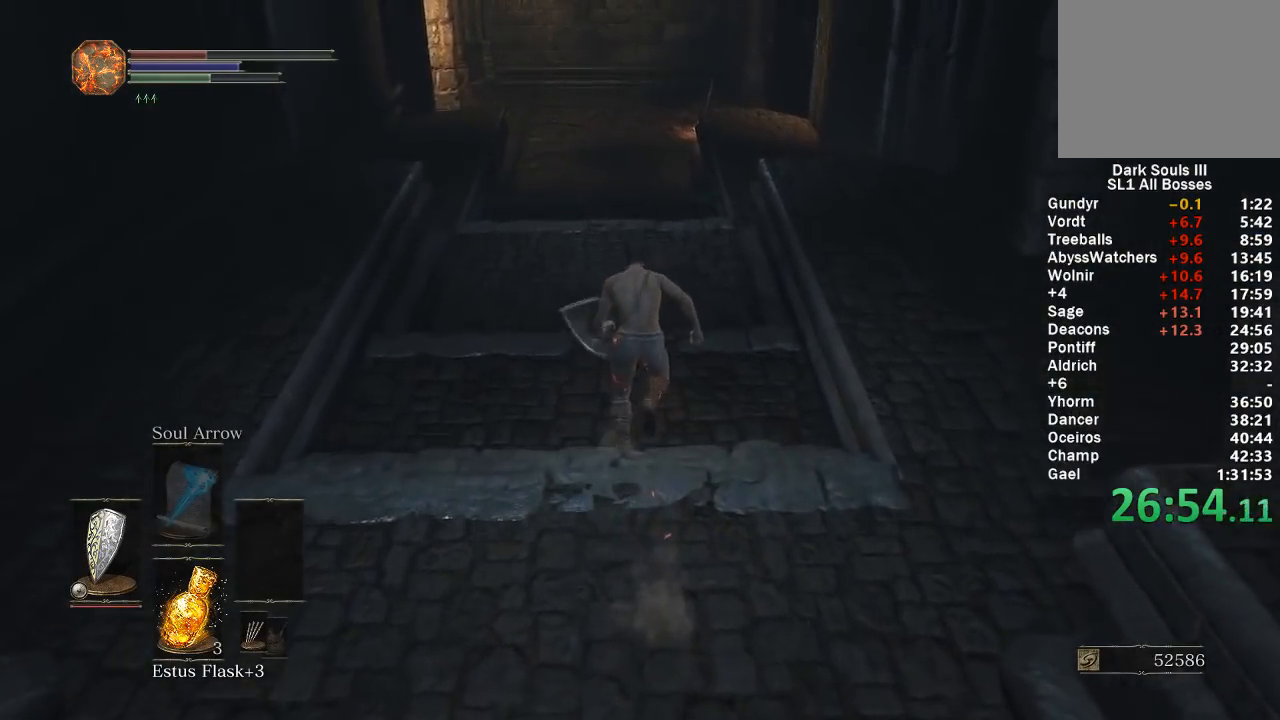
{"buttons": ["B"], "left_stick": "up", "right_stick": "center", "events": []}
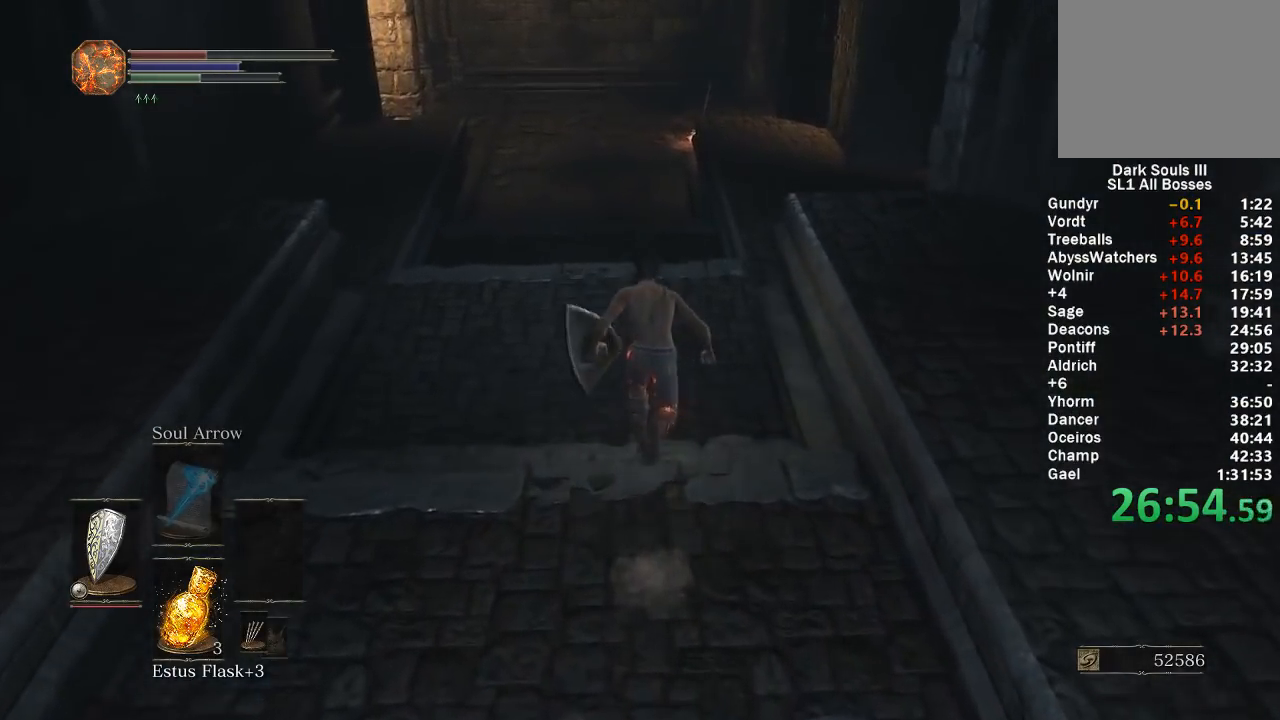
{"buttons": ["B"], "left_stick": "up", "right_stick": "center", "events": []}
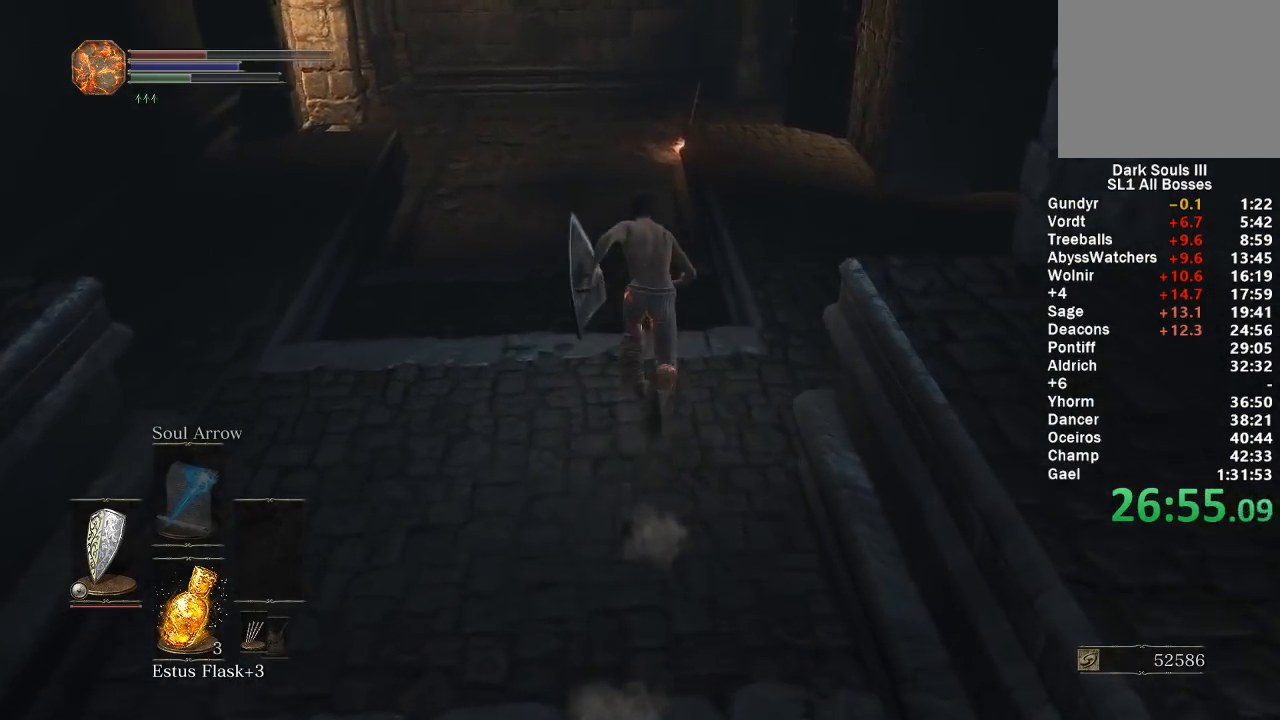
{"buttons": ["B"], "left_stick": "up", "right_stick": "down", "events": [[500, "right_stick", "down"]]}
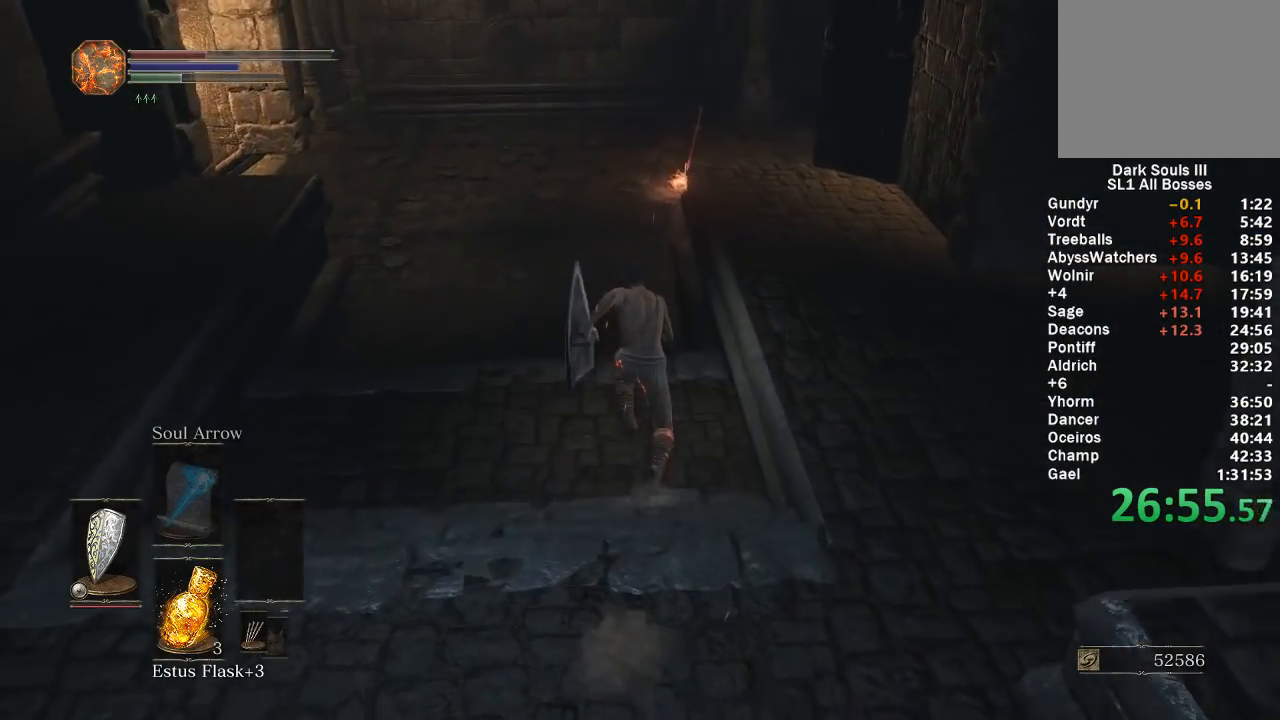
{"buttons": ["B"], "left_stick": "up", "right_stick": "center", "events": [[100, "right_stick", "center"]]}
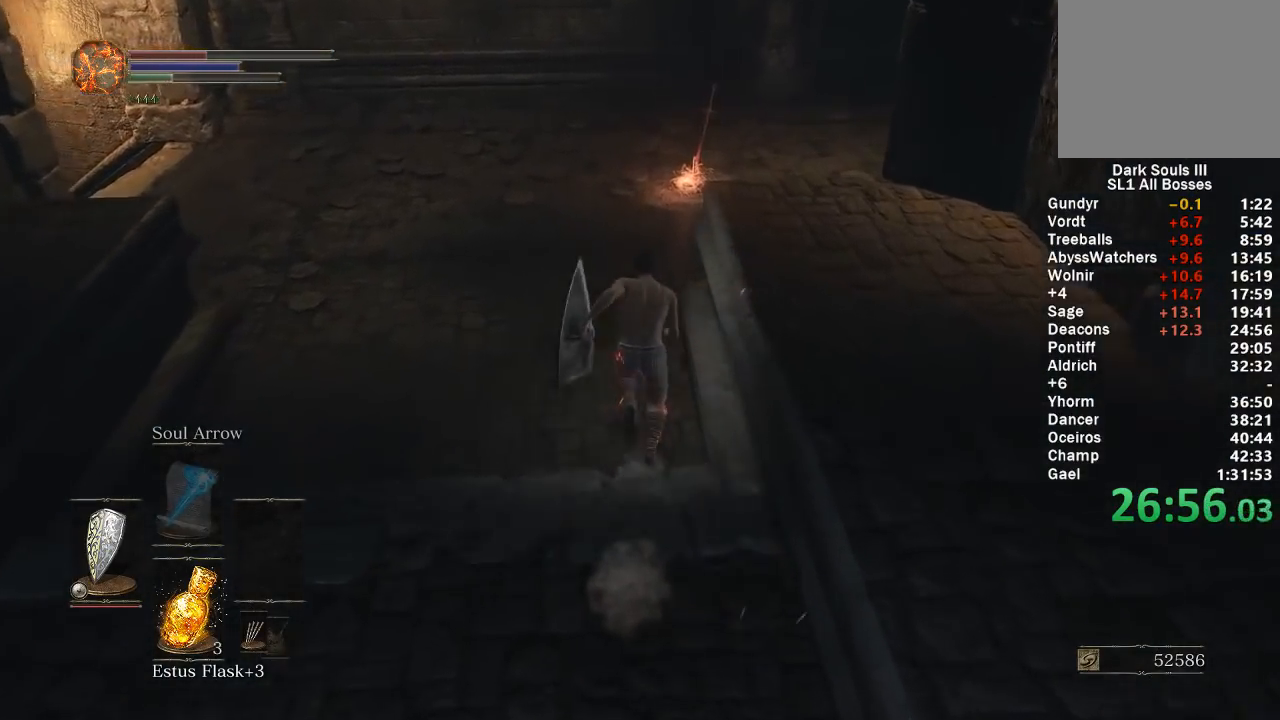
{"buttons": ["B"], "left_stick": "up", "right_stick": "center", "events": []}
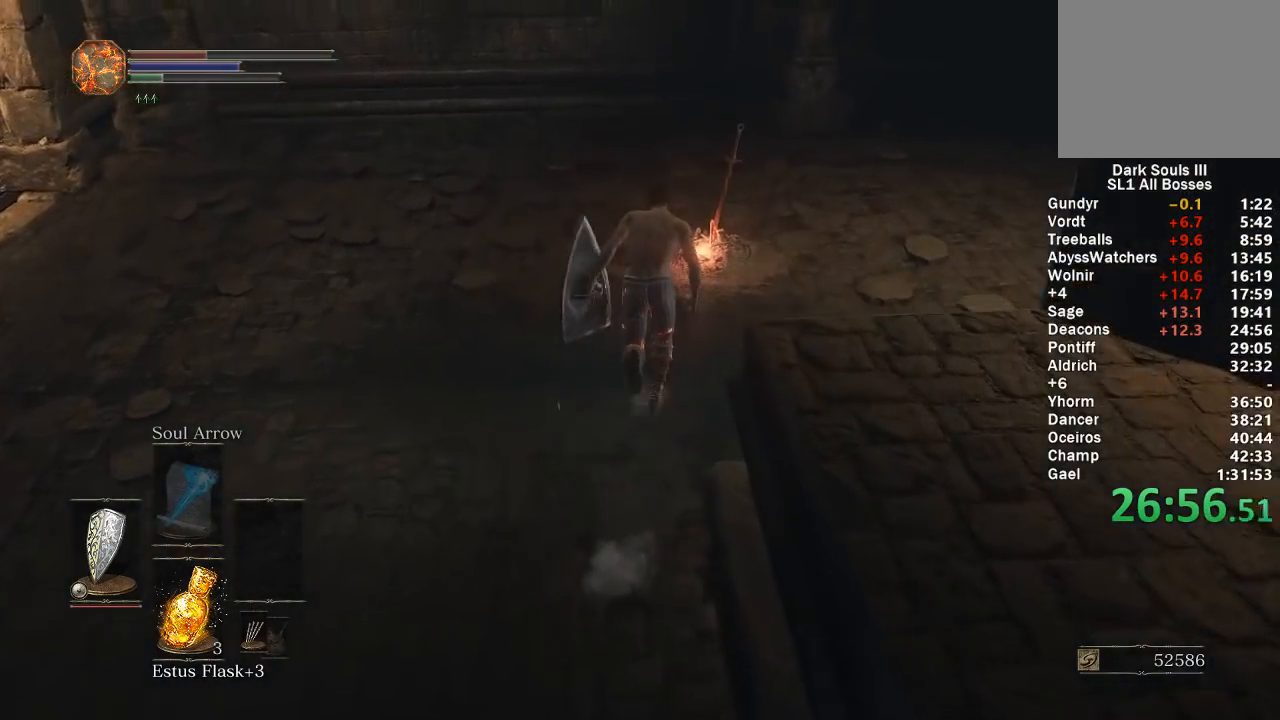
{"buttons": ["A", "B"], "left_stick": "center", "right_stick": "center", "events": [[150, "A", "down"], [233, "A", "up"], [317, "A", "down"], [350, "left_stick", "center"], [383, "A", "up"], [450, "A", "down"]]}
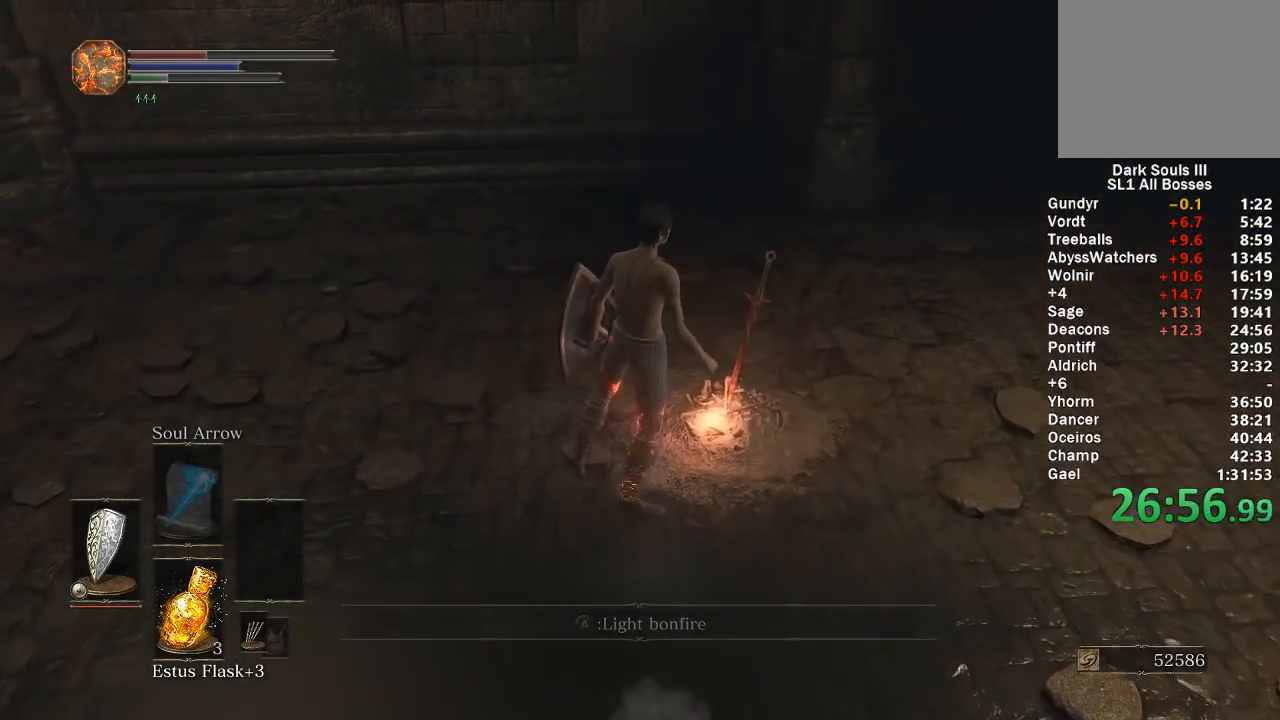
{"buttons": ["B"], "left_stick": "center", "right_stick": "center", "events": [[17, "A", "up"], [67, "A", "down"], [150, "A", "up"], [300, "A", "down"], [417, "A", "up"]]}
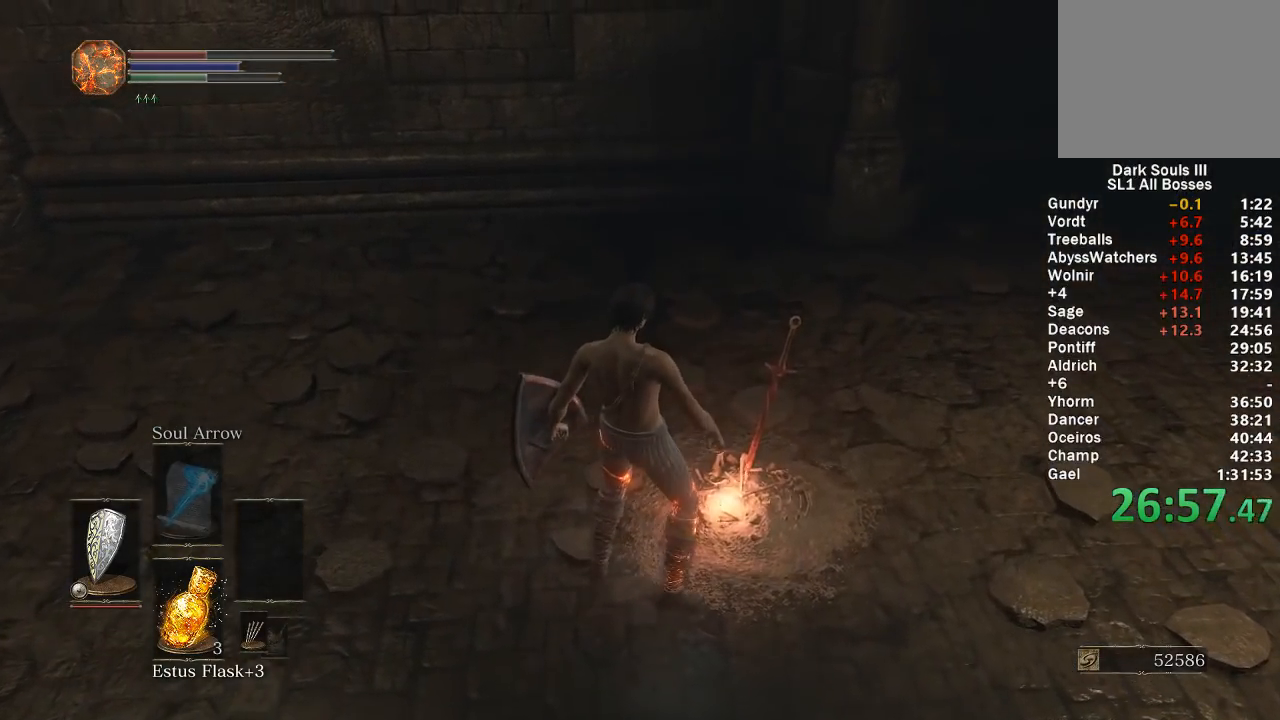
{"buttons": [], "left_stick": "center", "right_stick": "left", "events": [[233, "B", "up"], [433, "right_stick", "left"]]}
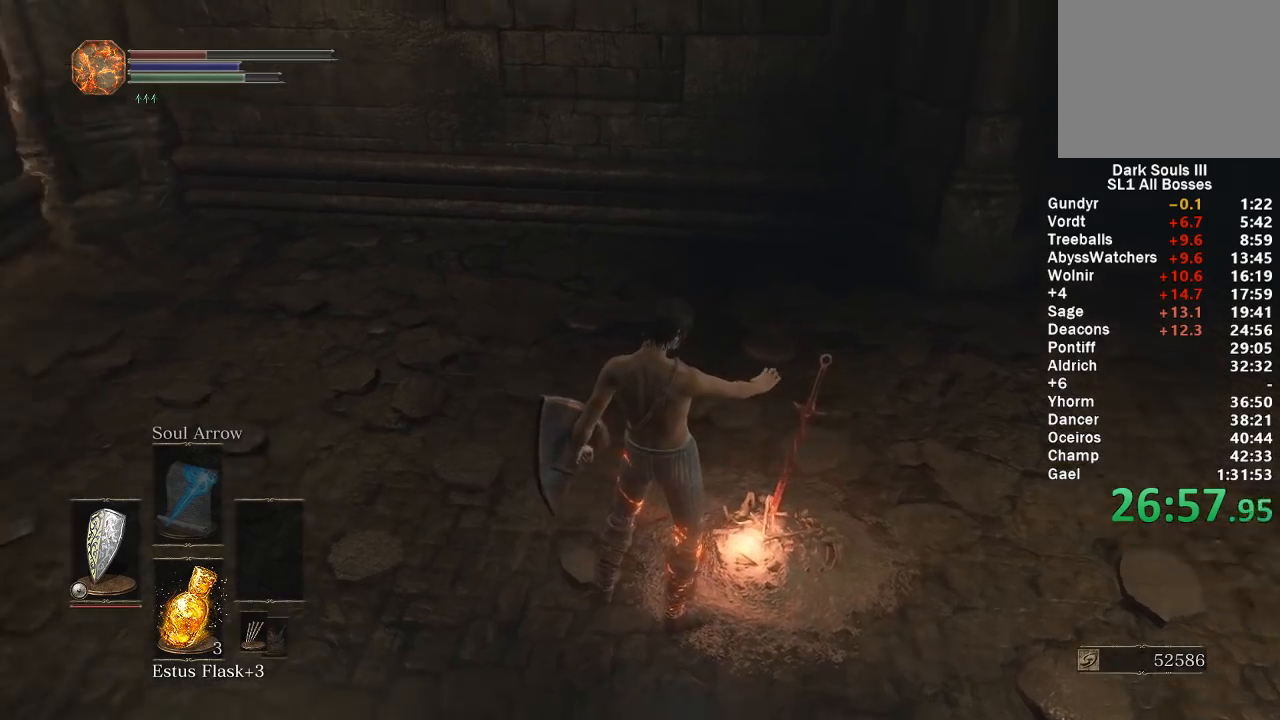
{"buttons": [], "left_stick": "center", "right_stick": "left", "events": [[83, "right_stick", "center"], [183, "right_stick", "left"], [333, "right_stick", "center"], [433, "right_stick", "left"]]}
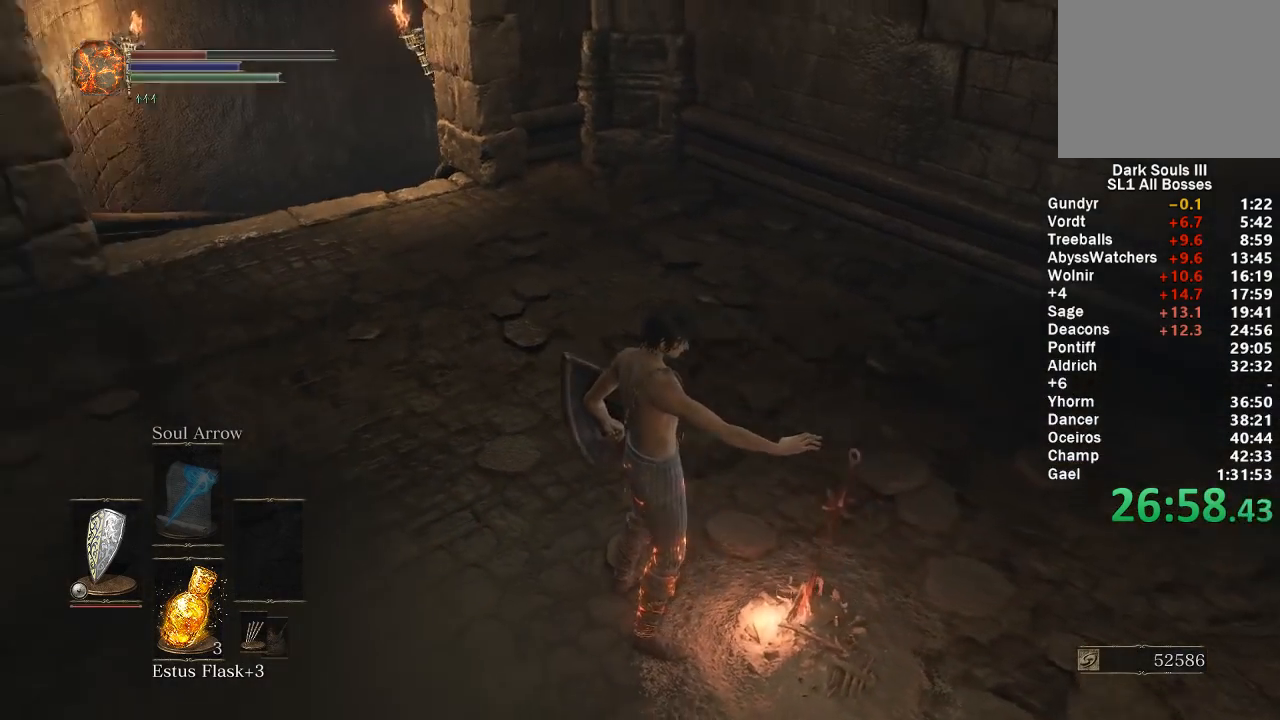
{"buttons": [], "left_stick": "center", "right_stick": "center", "events": [[100, "right_stick", "center"], [267, "right_stick", "down-left"], [417, "right_stick", "center"]]}
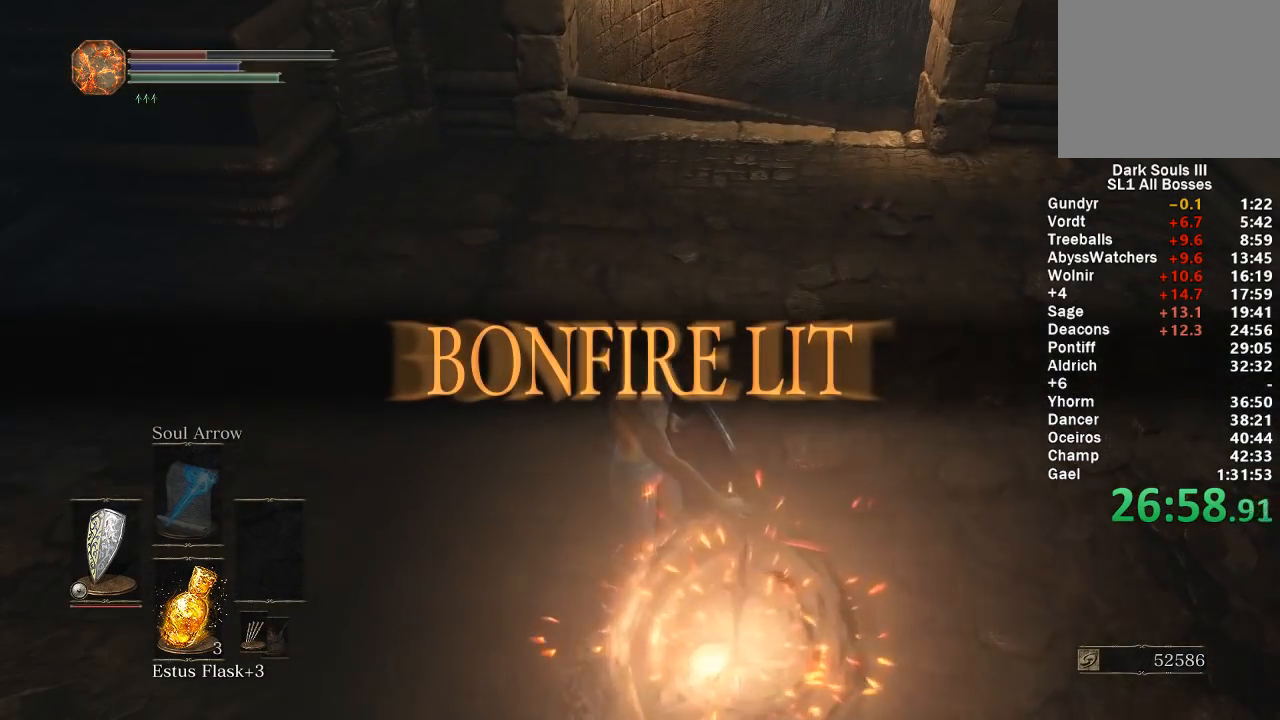
{"buttons": [], "left_stick": "center", "right_stick": "left", "events": [[350, "right_stick", "left"]]}
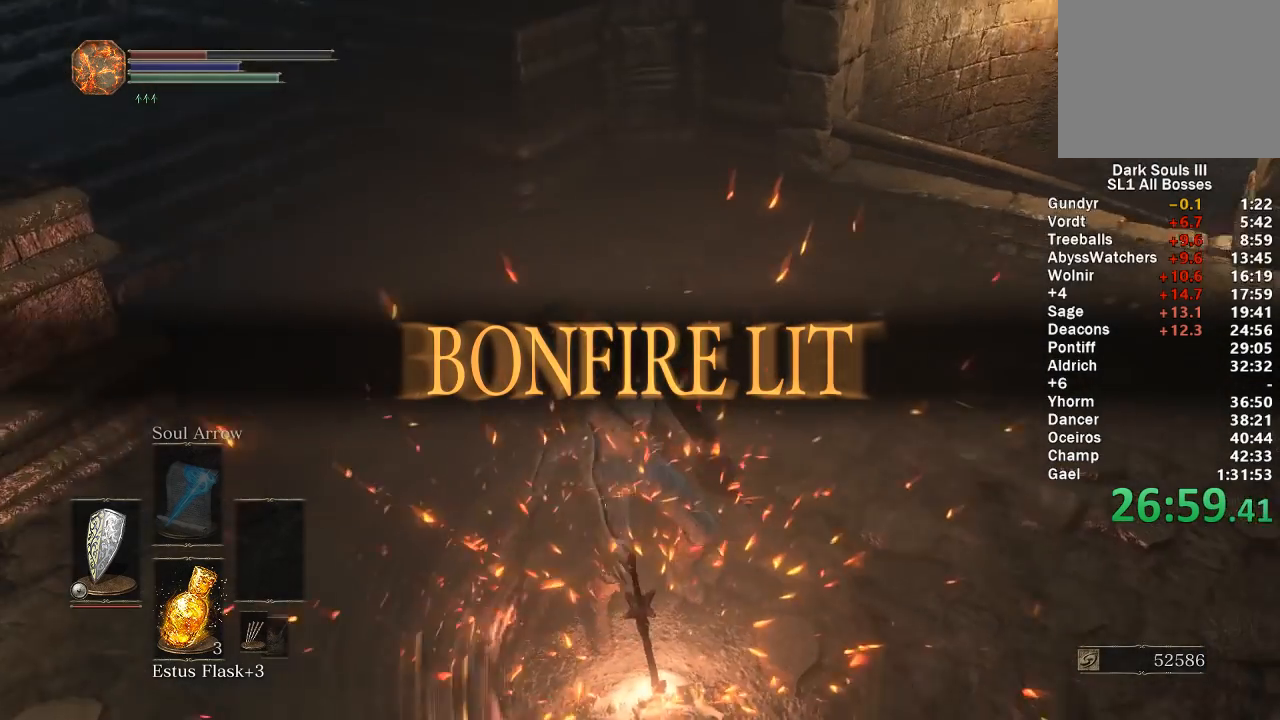
{"buttons": [], "left_stick": "up", "right_stick": "center", "events": [[17, "right_stick", "center"], [100, "right_stick", "left"], [250, "right_stick", "center"], [367, "right_stick", "left"], [433, "left_stick", "up"], [500, "right_stick", "center"]]}
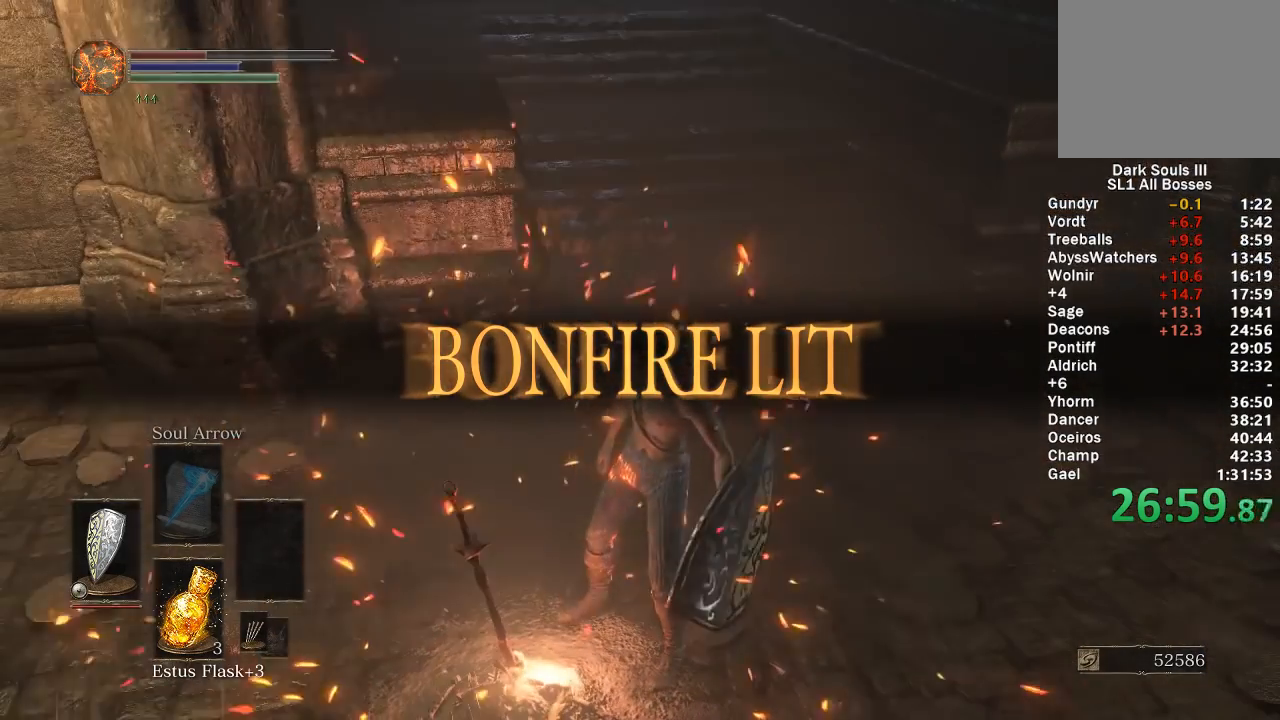
{"buttons": ["B"], "left_stick": "up", "right_stick": "center", "events": [[117, "B", "down"]]}
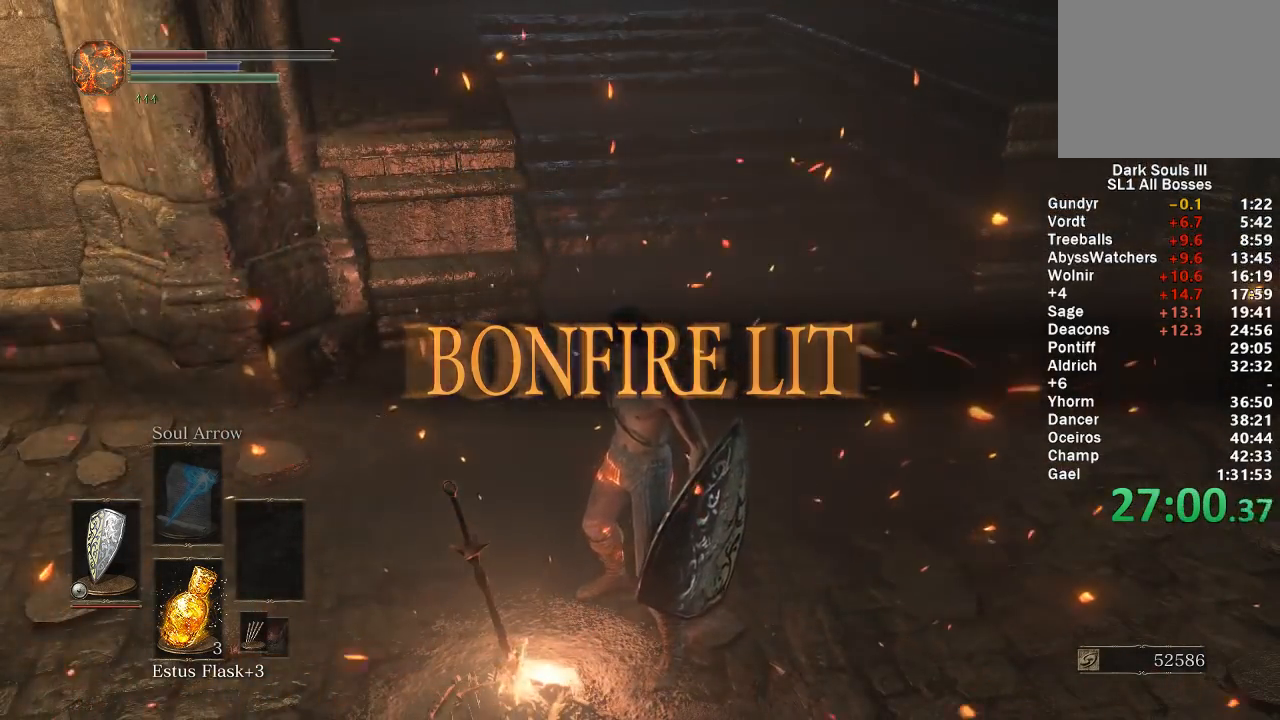
{"buttons": ["B"], "left_stick": "up", "right_stick": "center", "events": [[200, "right_stick", "up"], [317, "right_stick", "center"]]}
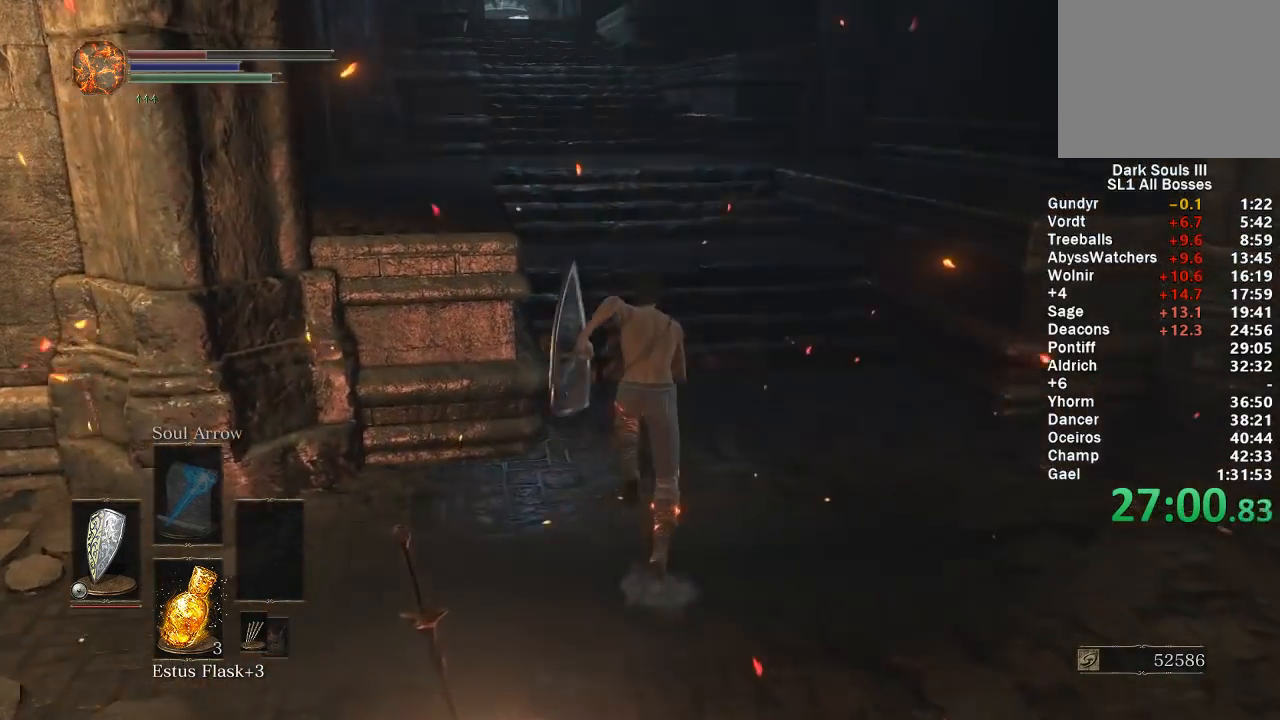
{"buttons": ["B"], "left_stick": "up", "right_stick": "center", "events": [[200, "right_stick", "left"], [250, "right_stick", "center"]]}
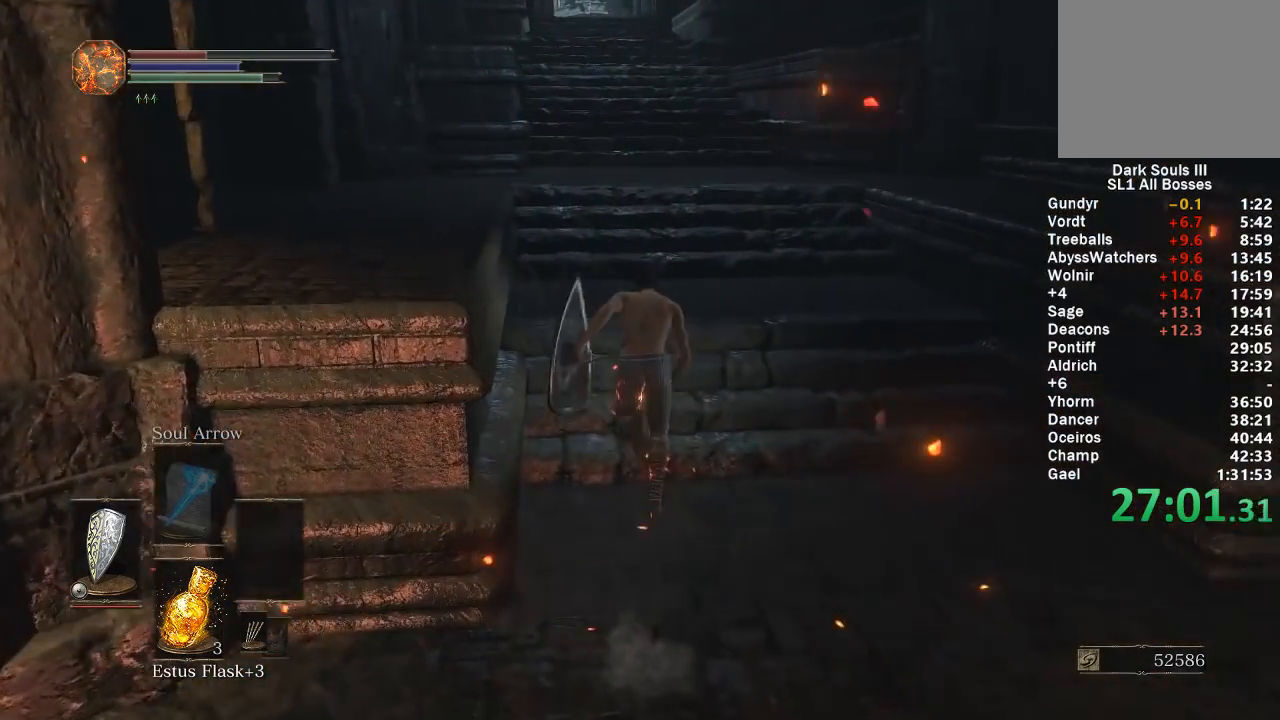
{"buttons": ["B"], "left_stick": "up", "right_stick": "center", "events": []}
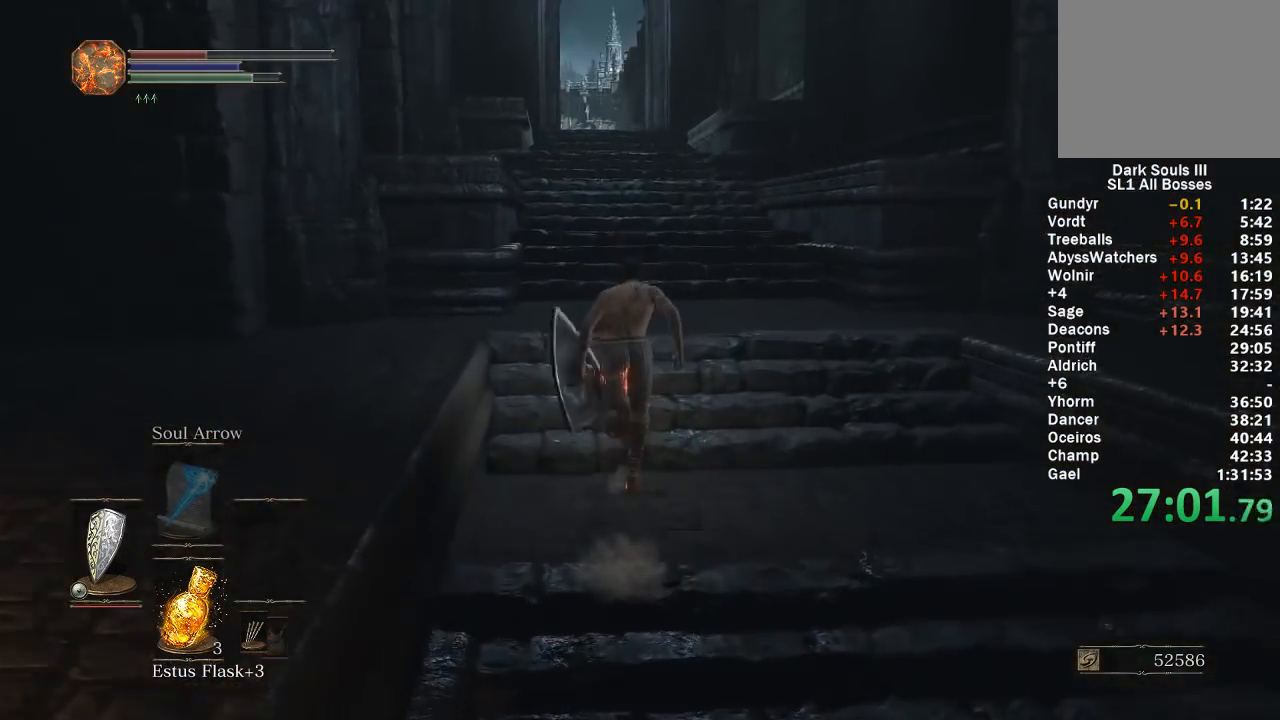
{"buttons": ["B"], "left_stick": "up", "right_stick": "center", "events": []}
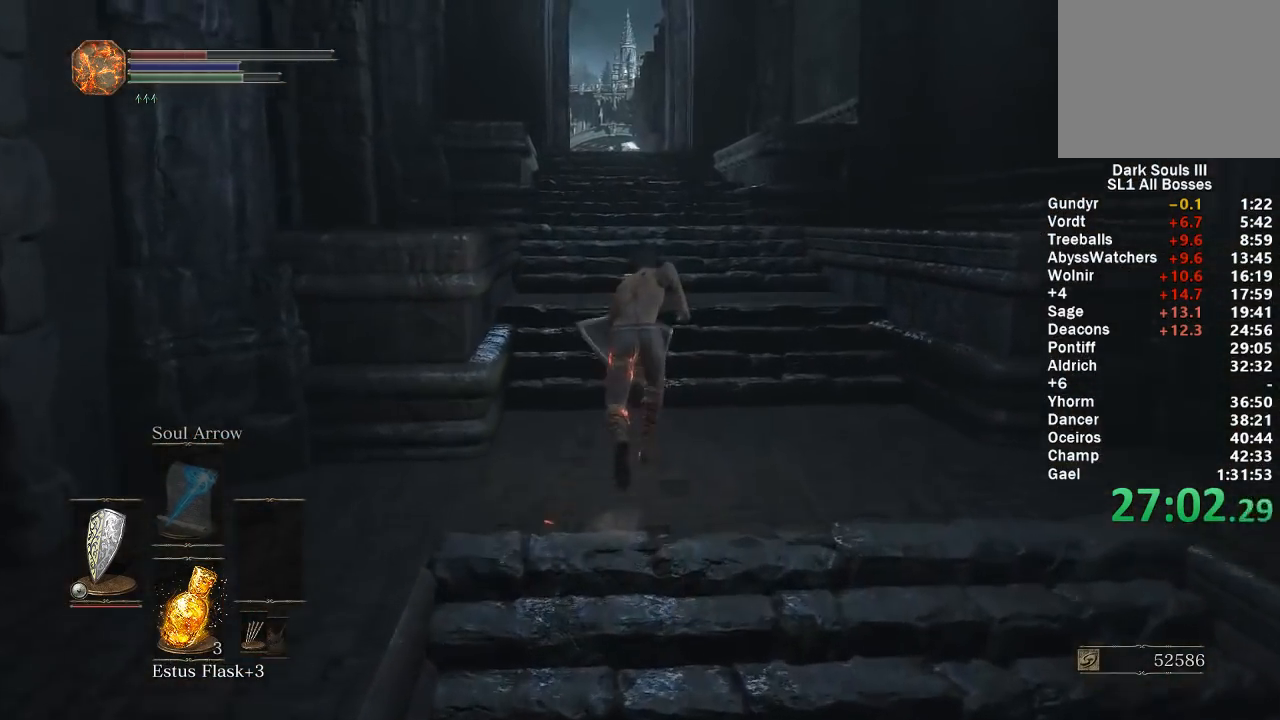
{"buttons": ["B"], "left_stick": "up", "right_stick": "center", "events": []}
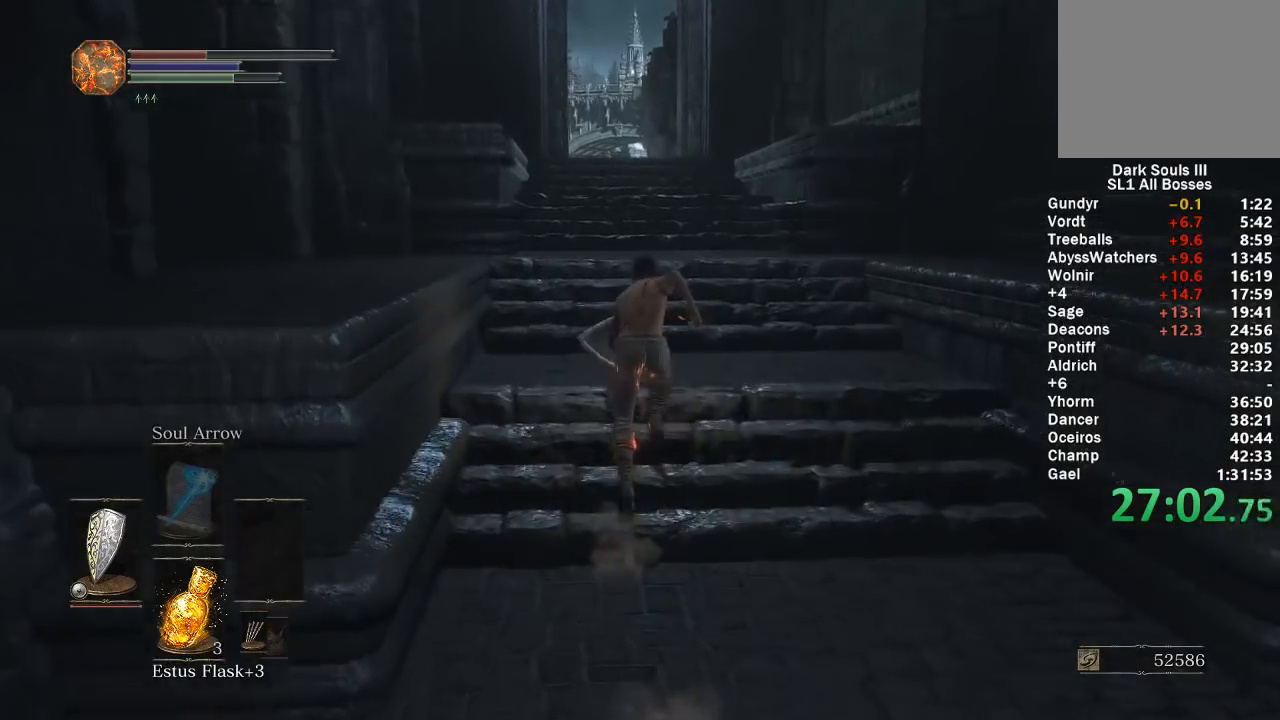
{"buttons": ["B"], "left_stick": "up", "right_stick": "center", "events": []}
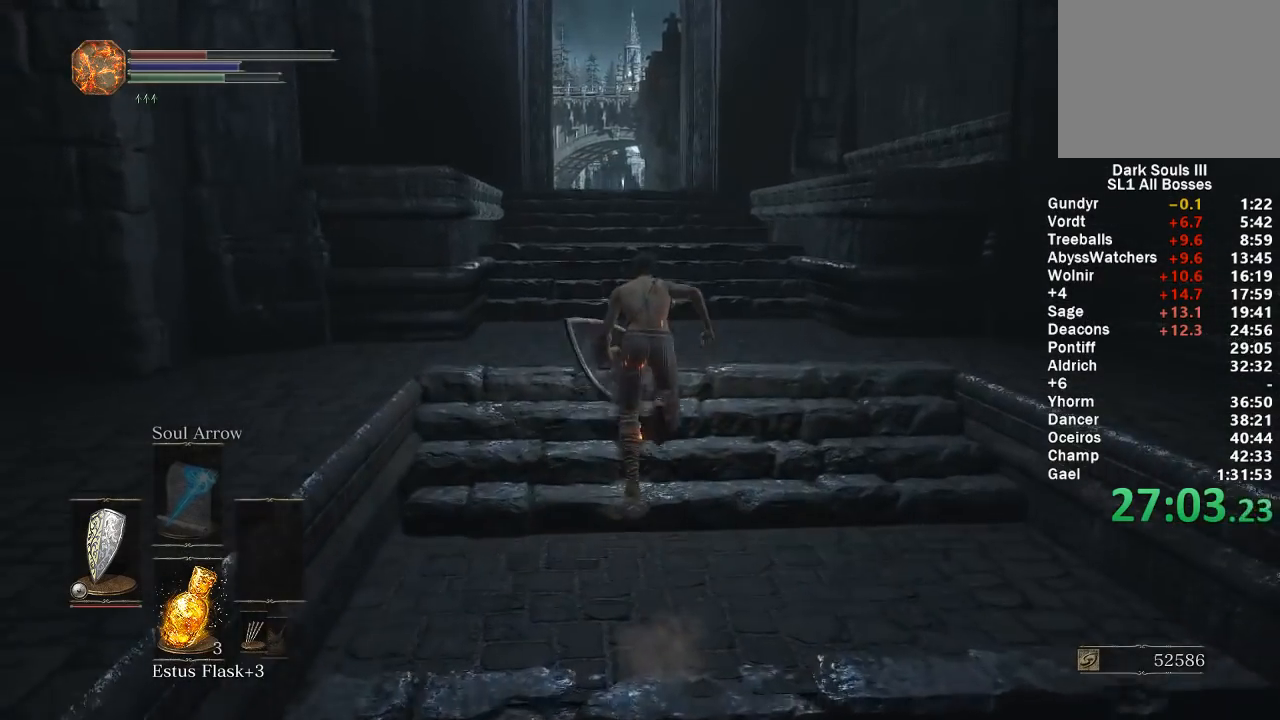
{"buttons": ["B"], "left_stick": "up", "right_stick": "center", "events": []}
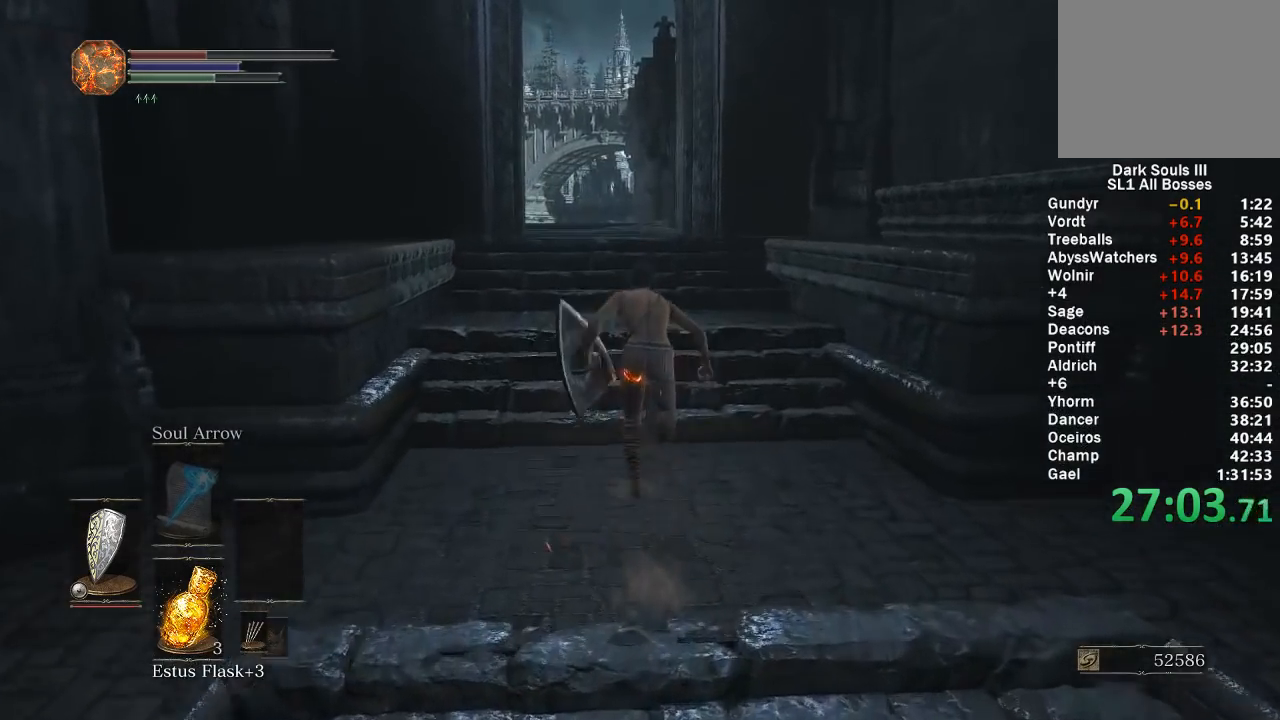
{"buttons": ["B"], "left_stick": "up", "right_stick": "center", "events": []}
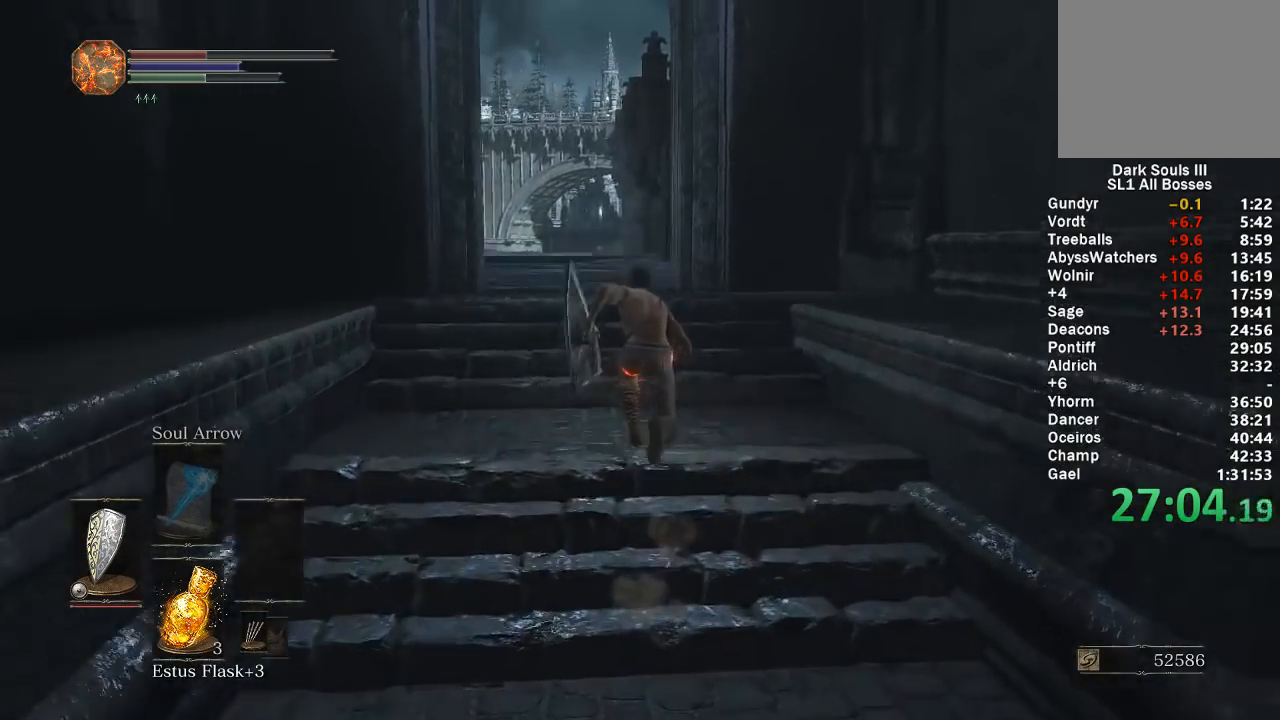
{"buttons": ["B"], "left_stick": "up", "right_stick": "center", "events": [[50, "right_stick", "down"], [200, "right_stick", "center"]]}
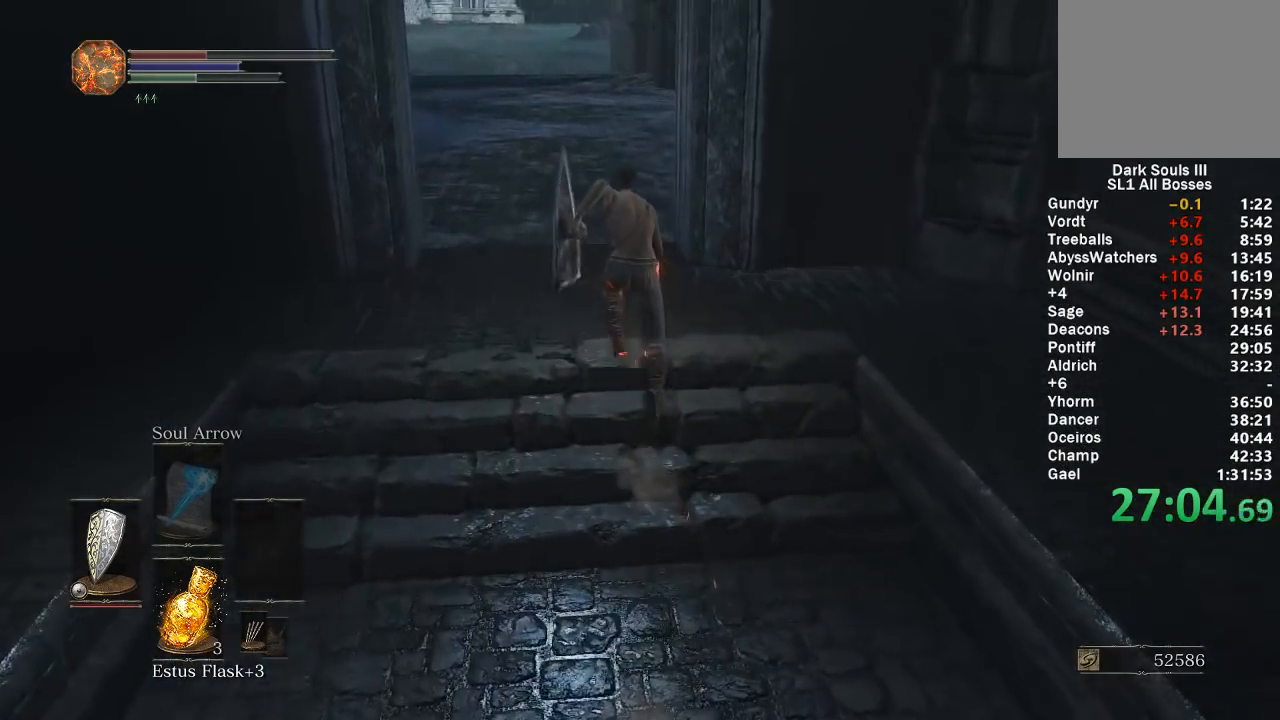
{"buttons": ["B"], "left_stick": "up", "right_stick": "center", "events": []}
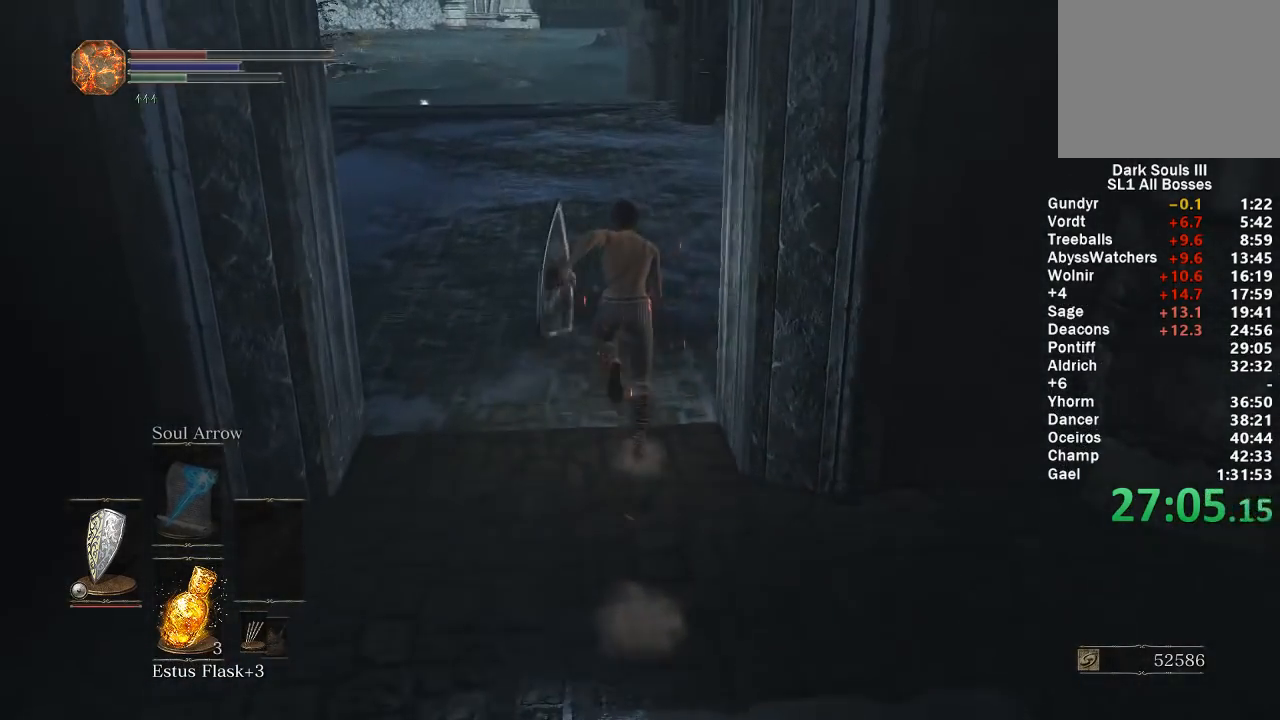
{"buttons": ["B"], "left_stick": "up", "right_stick": "center", "events": []}
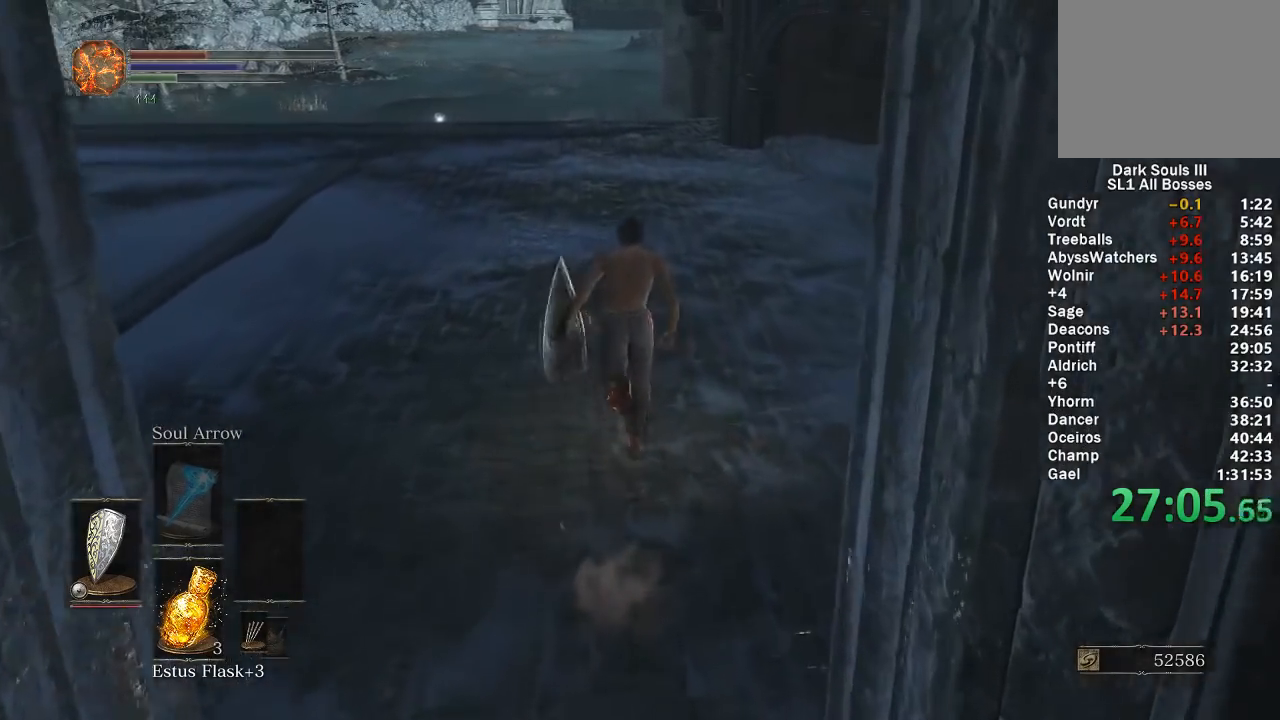
{"buttons": ["B"], "left_stick": "up", "right_stick": "center", "events": []}